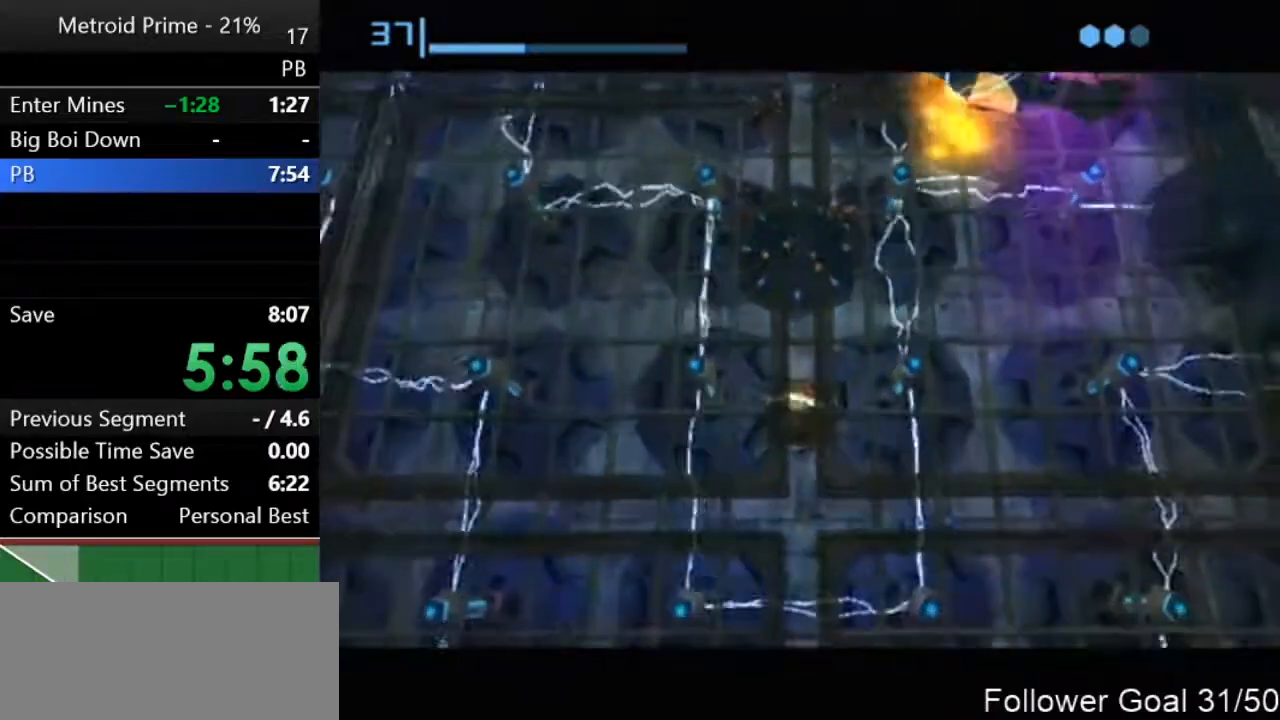
Gameplay with a controller (Nintendo layout); each line is a JSON object with the inputs held at the frame after it. "events" lists button and stick changes between this image and that frame as [ms after this image, input, new state], when the widget could be followed in between. Not read: L3 R3.
{"buttons": [], "left_stick": "up", "right_stick": "center", "events": [[100, "left_stick", "center"], [283, "left_stick", "up"]]}
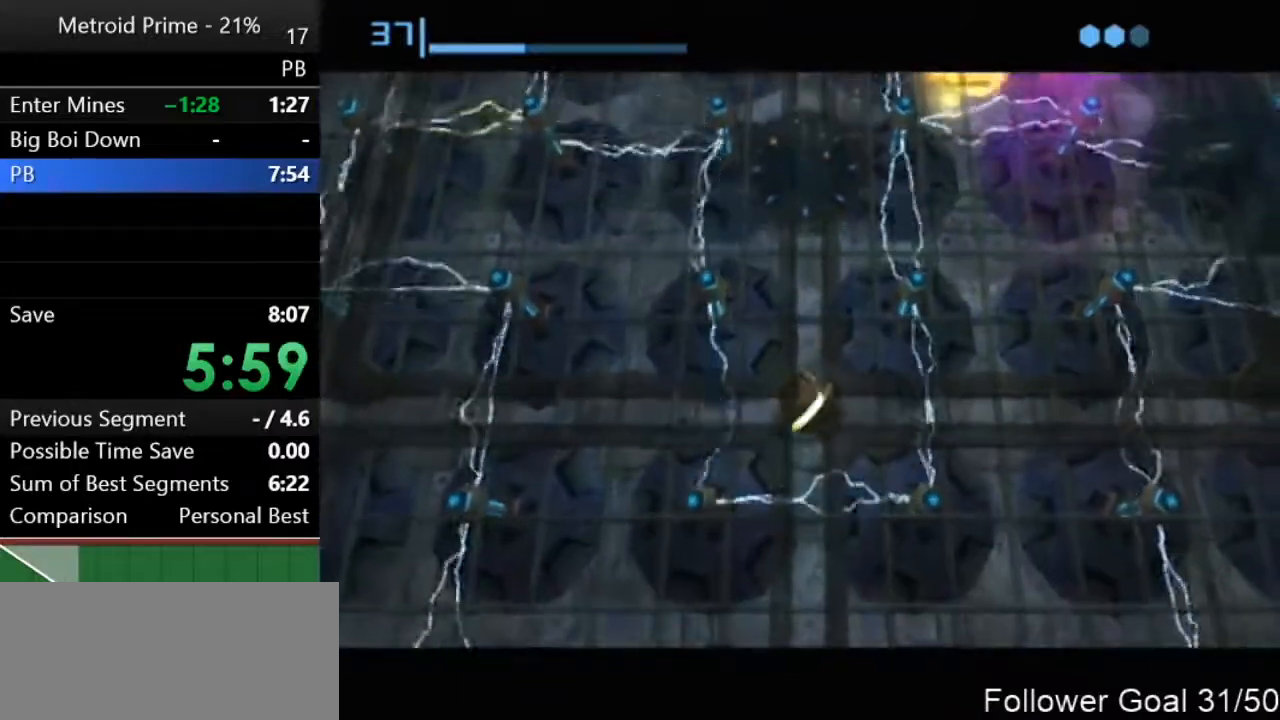
{"buttons": [], "left_stick": "down-left", "right_stick": "center", "events": [[250, "left_stick", "up-right"], [467, "left_stick", "down-left"]]}
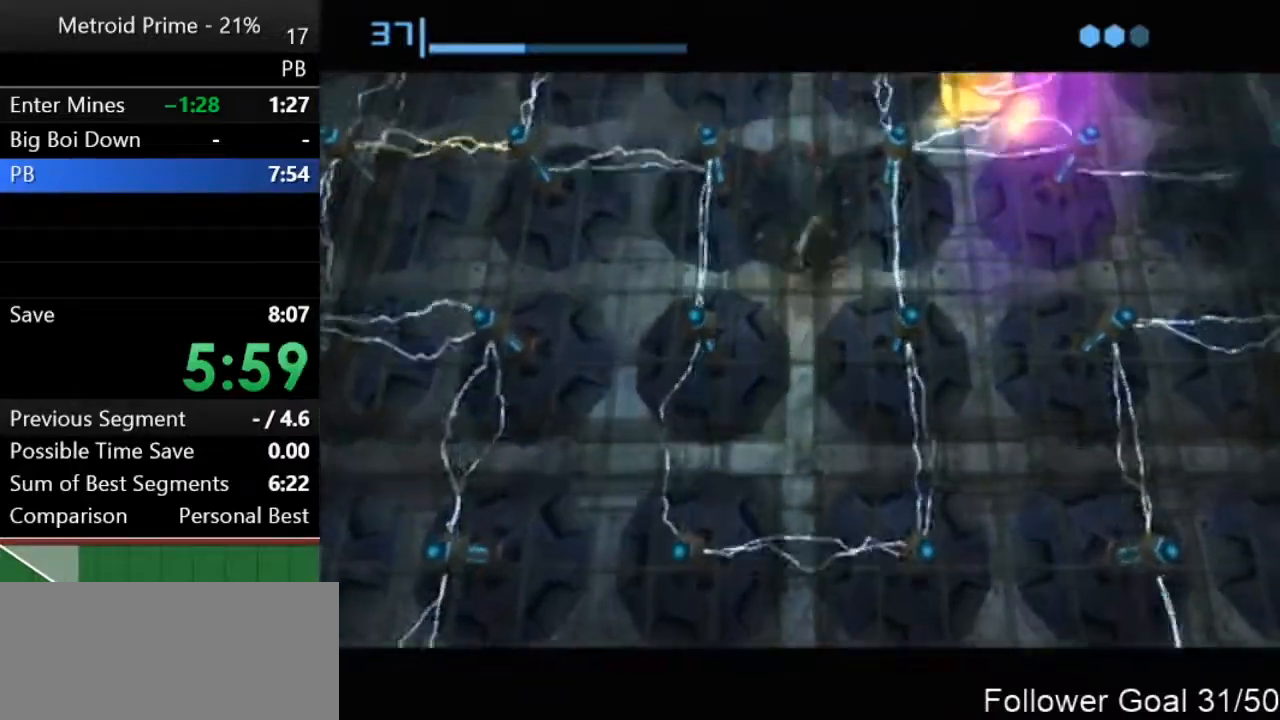
{"buttons": [], "left_stick": "up-left", "right_stick": "center", "events": [[117, "left_stick", "center"], [183, "left_stick", "up"], [283, "left_stick", "left"], [400, "left_stick", "up-left"]]}
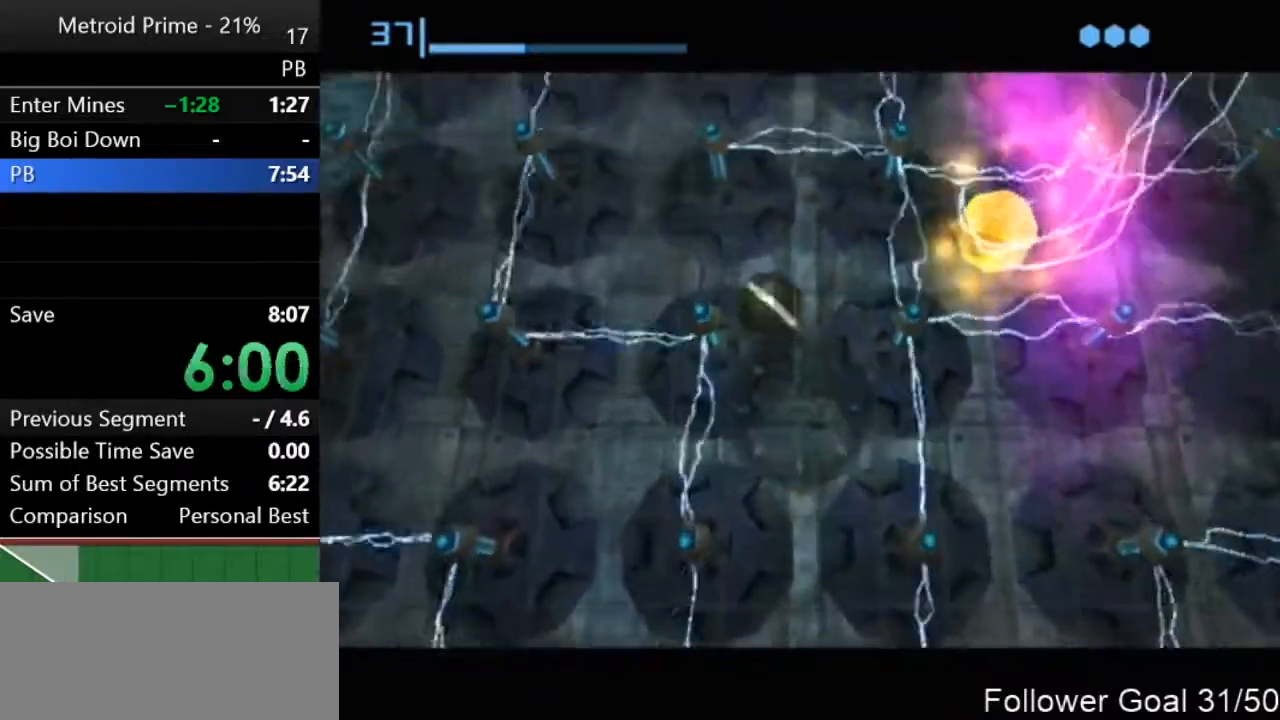
{"buttons": [], "left_stick": "up-right", "right_stick": "center", "events": [[17, "left_stick", "left"], [283, "left_stick", "up"], [467, "left_stick", "up-right"]]}
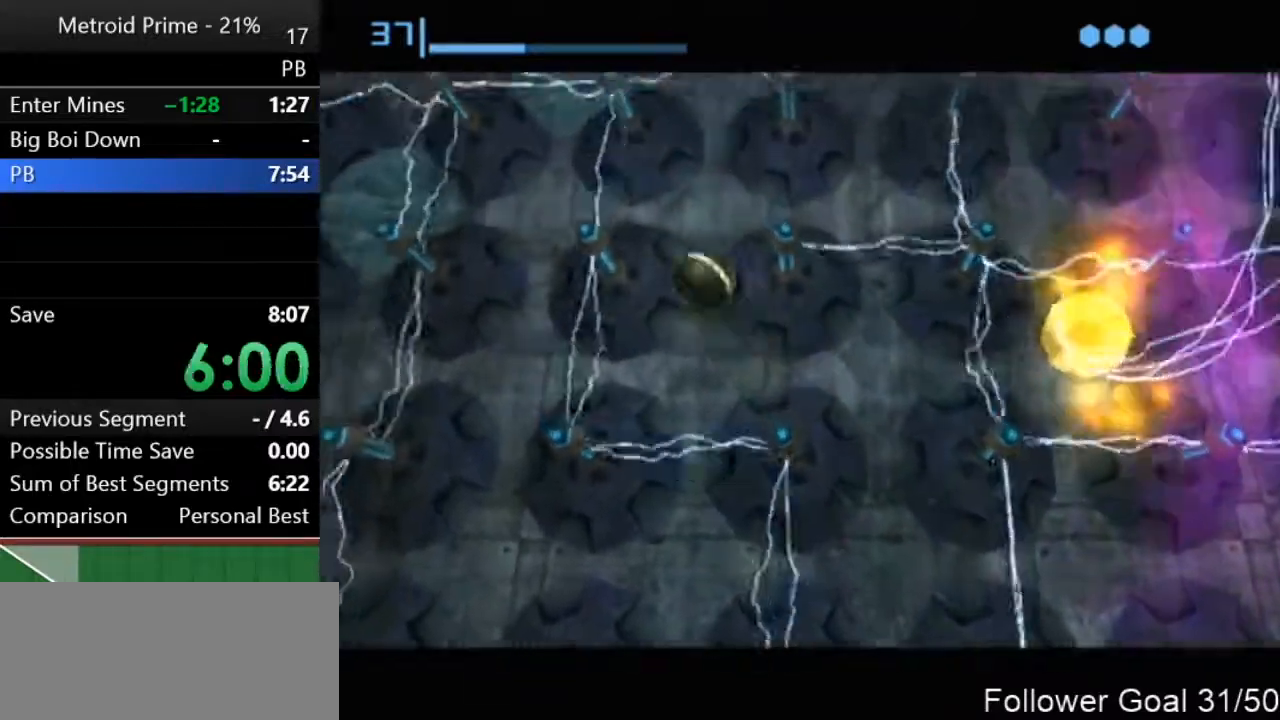
{"buttons": [], "left_stick": "up-right", "right_stick": "center", "events": [[100, "left_stick", "right"], [200, "left_stick", "down-right"], [467, "left_stick", "up-right"]]}
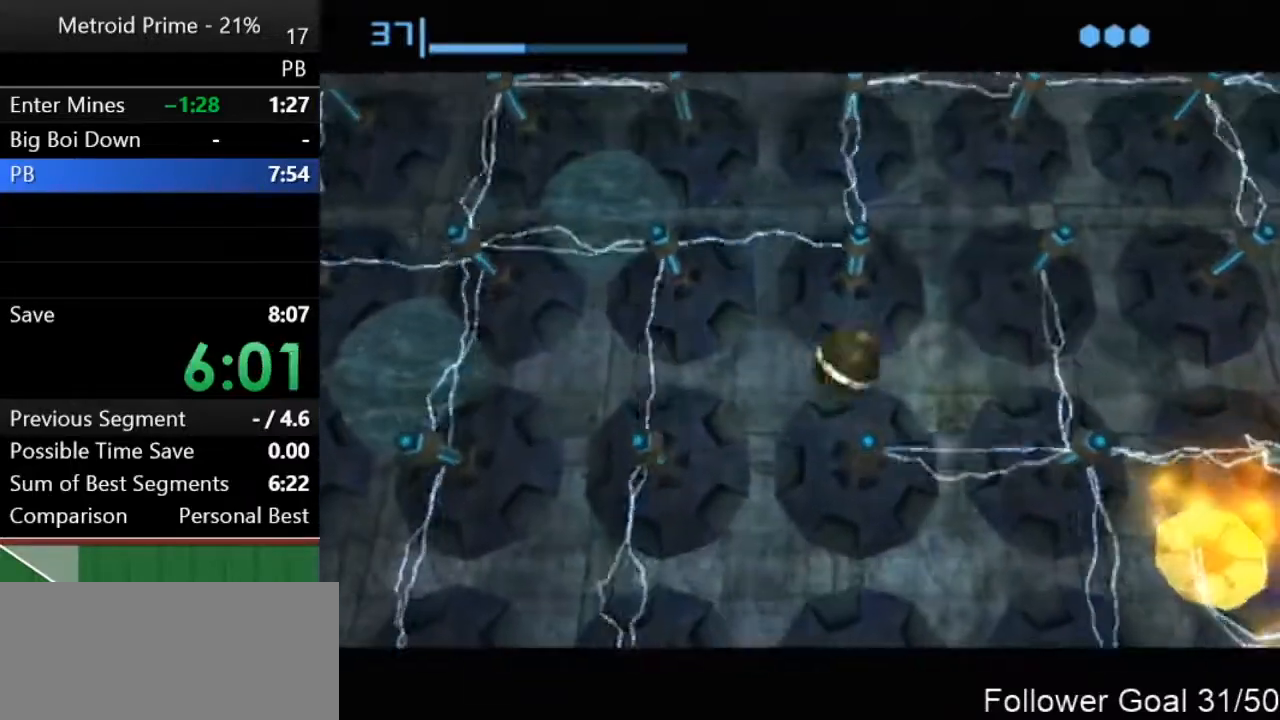
{"buttons": [], "left_stick": "down-right", "right_stick": "center", "events": [[33, "left_stick", "up"], [433, "left_stick", "down-right"]]}
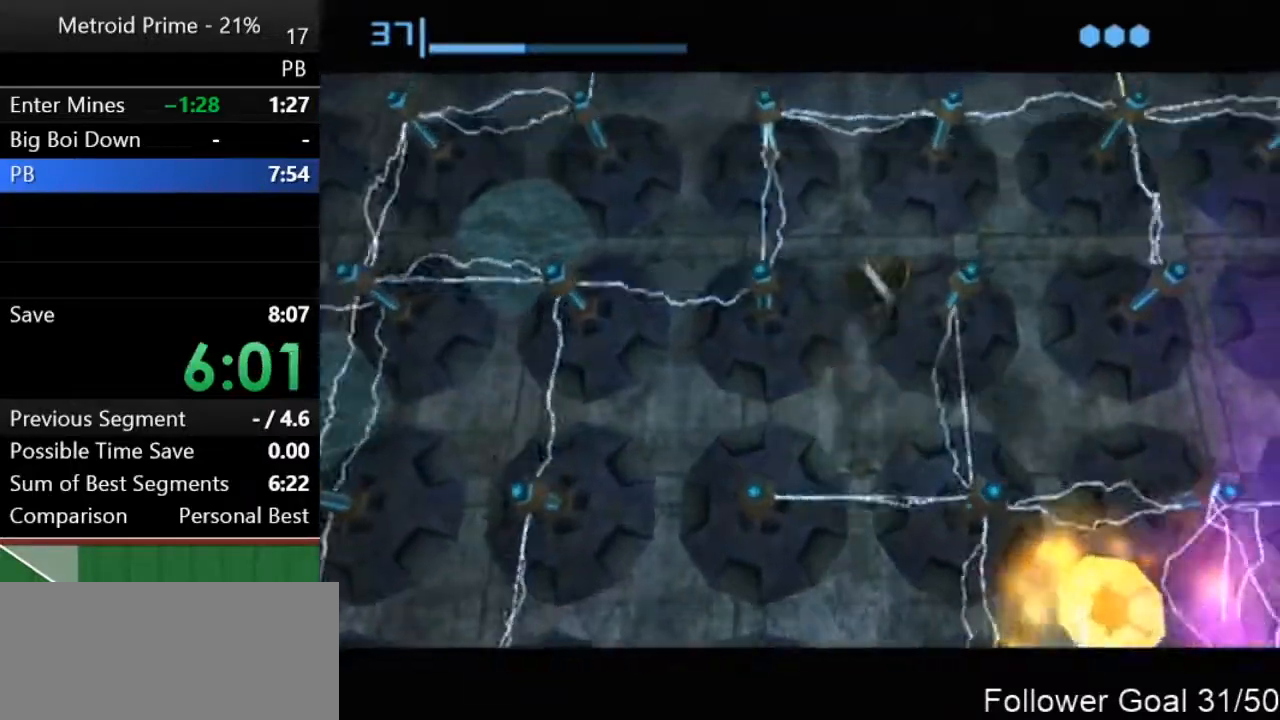
{"buttons": [], "left_stick": "down-right", "right_stick": "center", "events": [[183, "left_stick", "down"], [467, "left_stick", "down-right"]]}
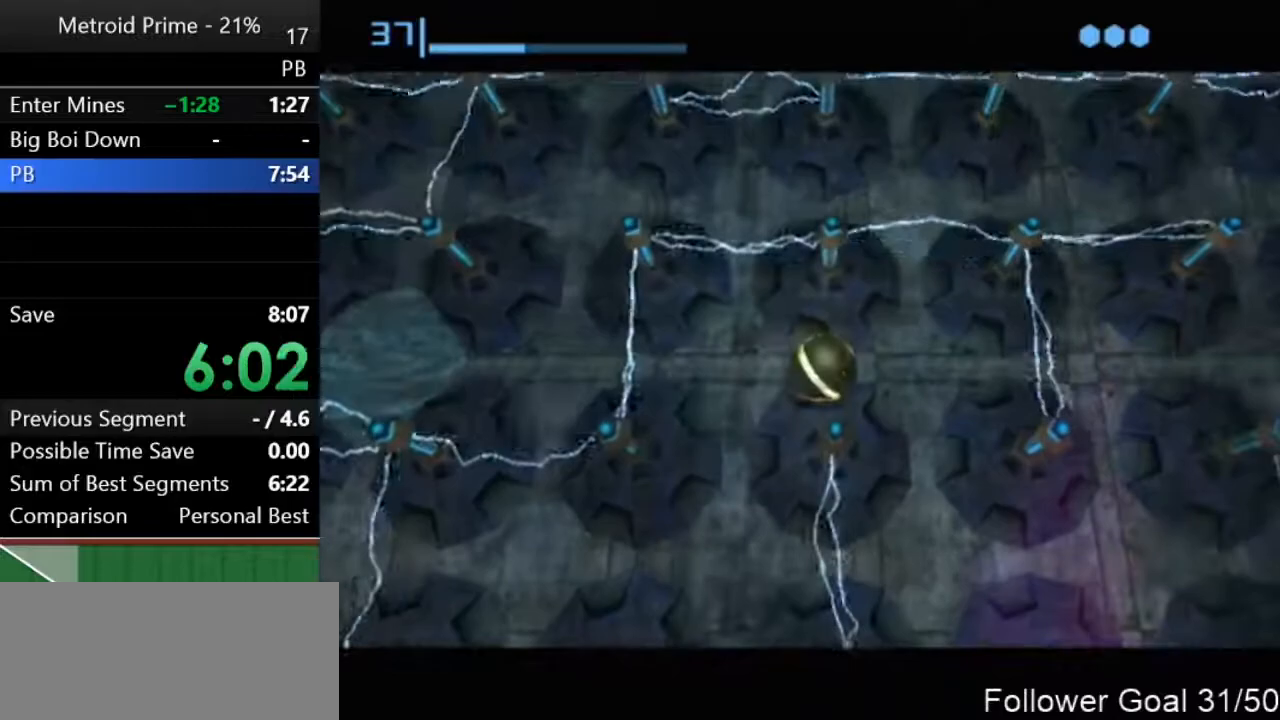
{"buttons": [], "left_stick": "down", "right_stick": "center", "events": [[117, "left_stick", "down"]]}
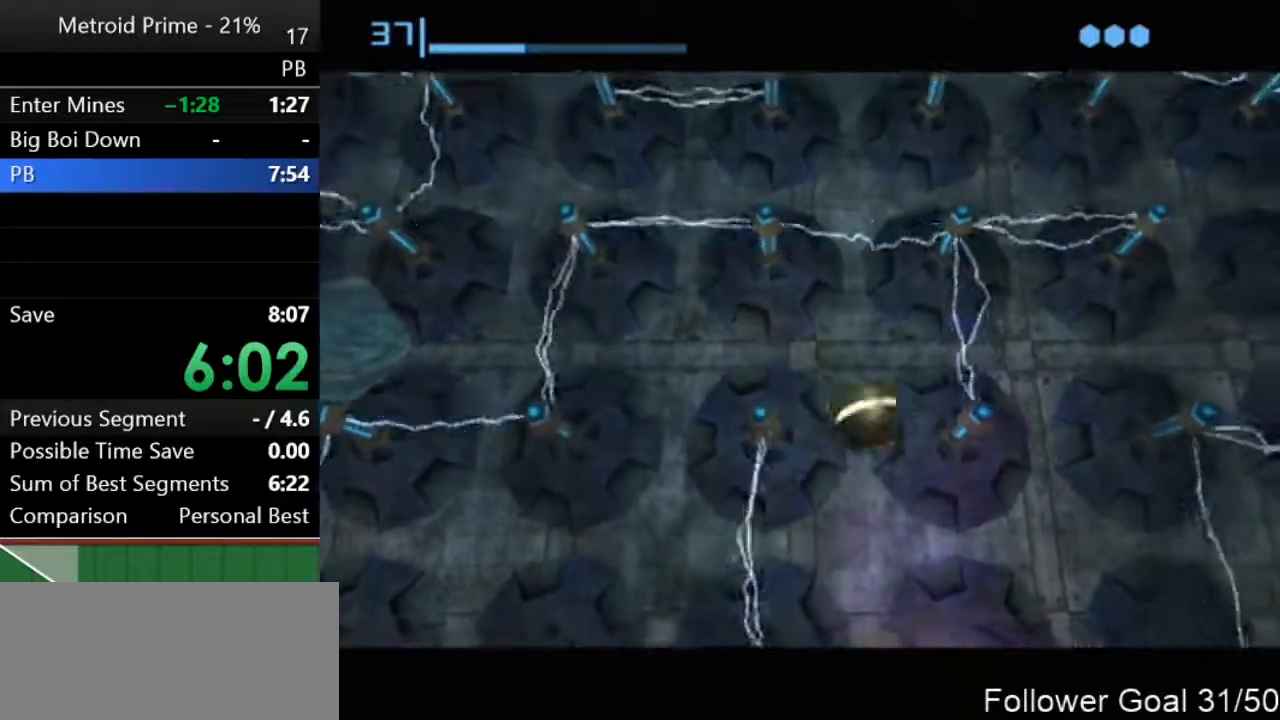
{"buttons": [], "left_stick": "up", "right_stick": "center", "events": [[67, "left_stick", "right"], [133, "left_stick", "up-right"], [367, "left_stick", "up"]]}
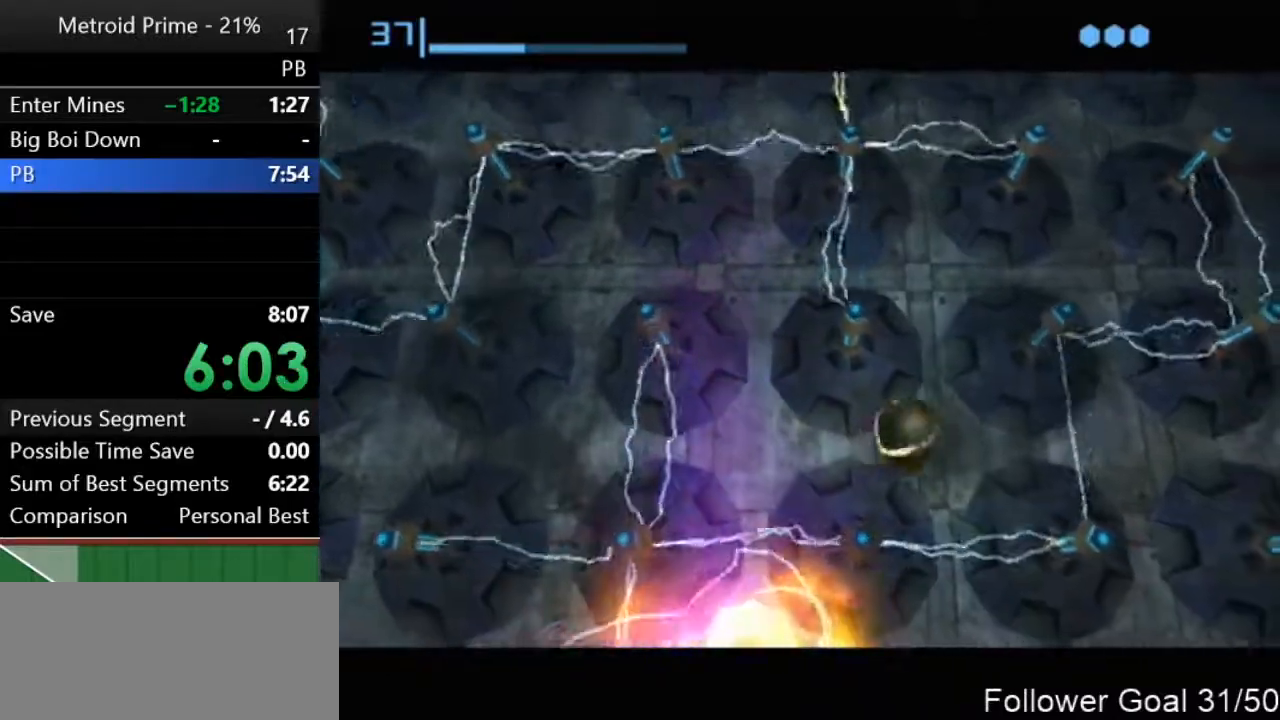
{"buttons": [], "left_stick": "right", "right_stick": "center", "events": [[283, "left_stick", "right"]]}
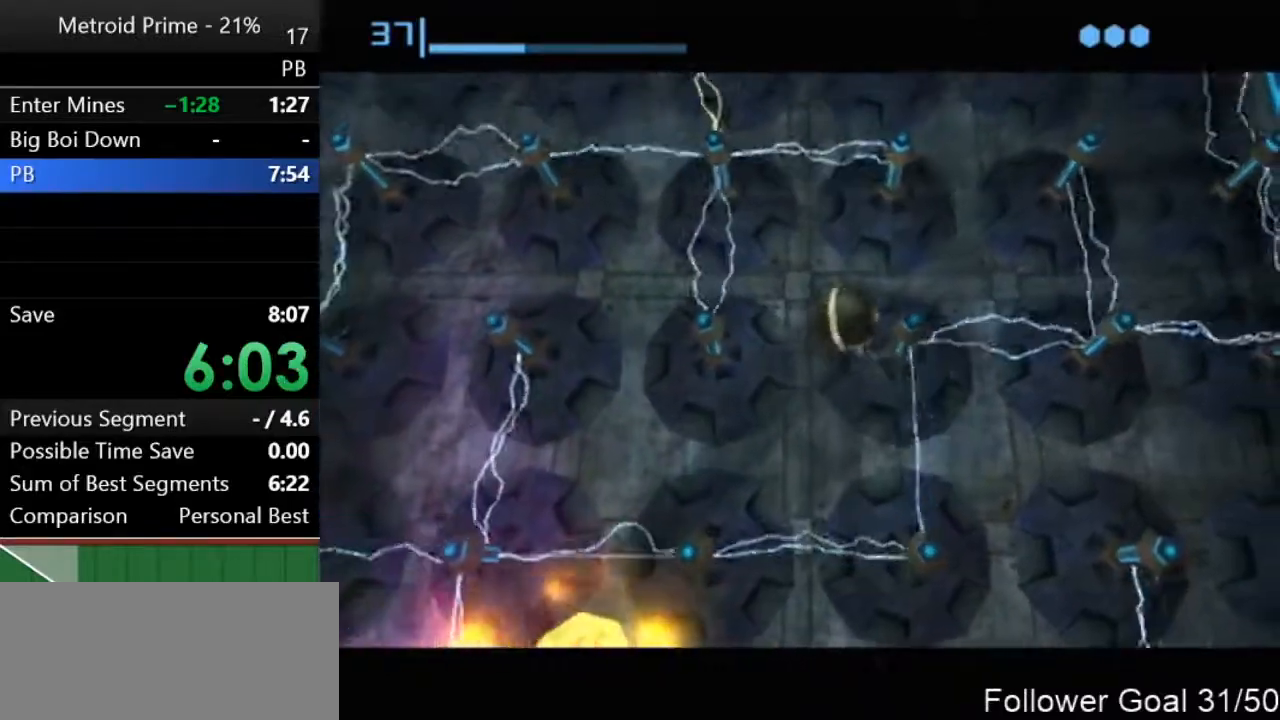
{"buttons": [], "left_stick": "up", "right_stick": "center", "events": [[150, "left_stick", "up-right"], [283, "left_stick", "up"]]}
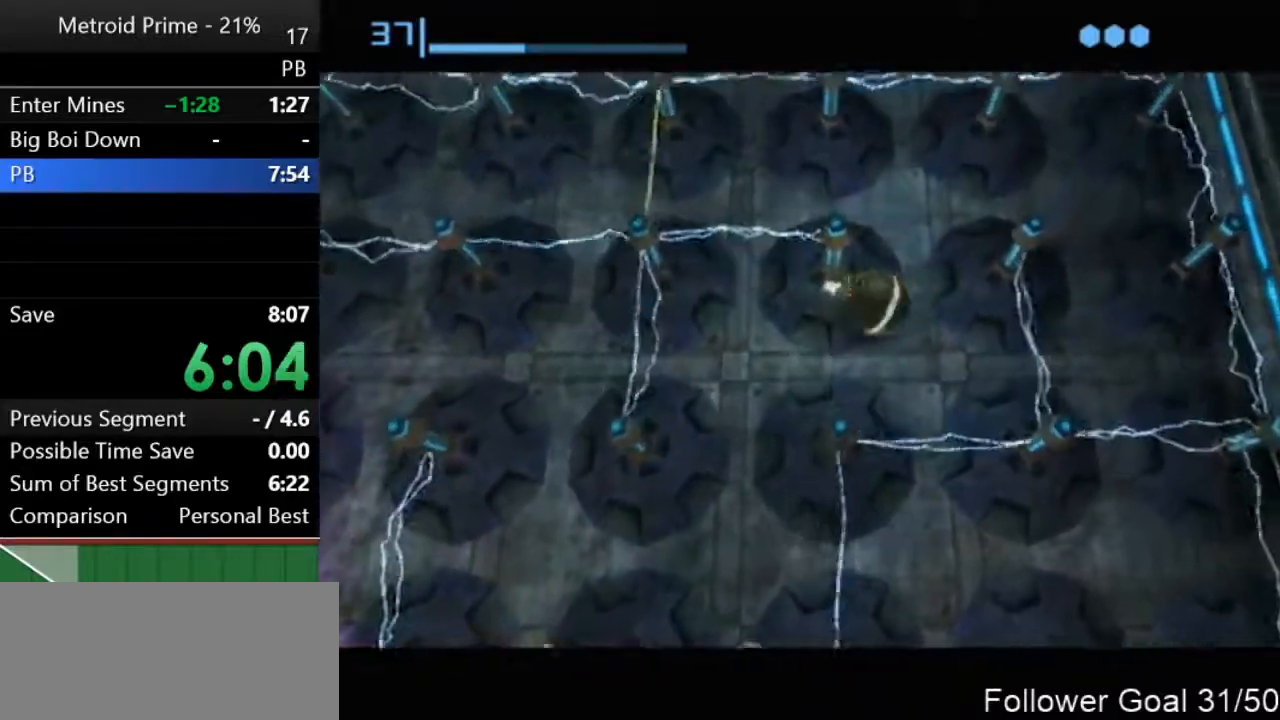
{"buttons": [], "left_stick": "left", "right_stick": "center", "events": [[100, "left_stick", "left"], [367, "left_stick", "up-left"], [467, "left_stick", "left"]]}
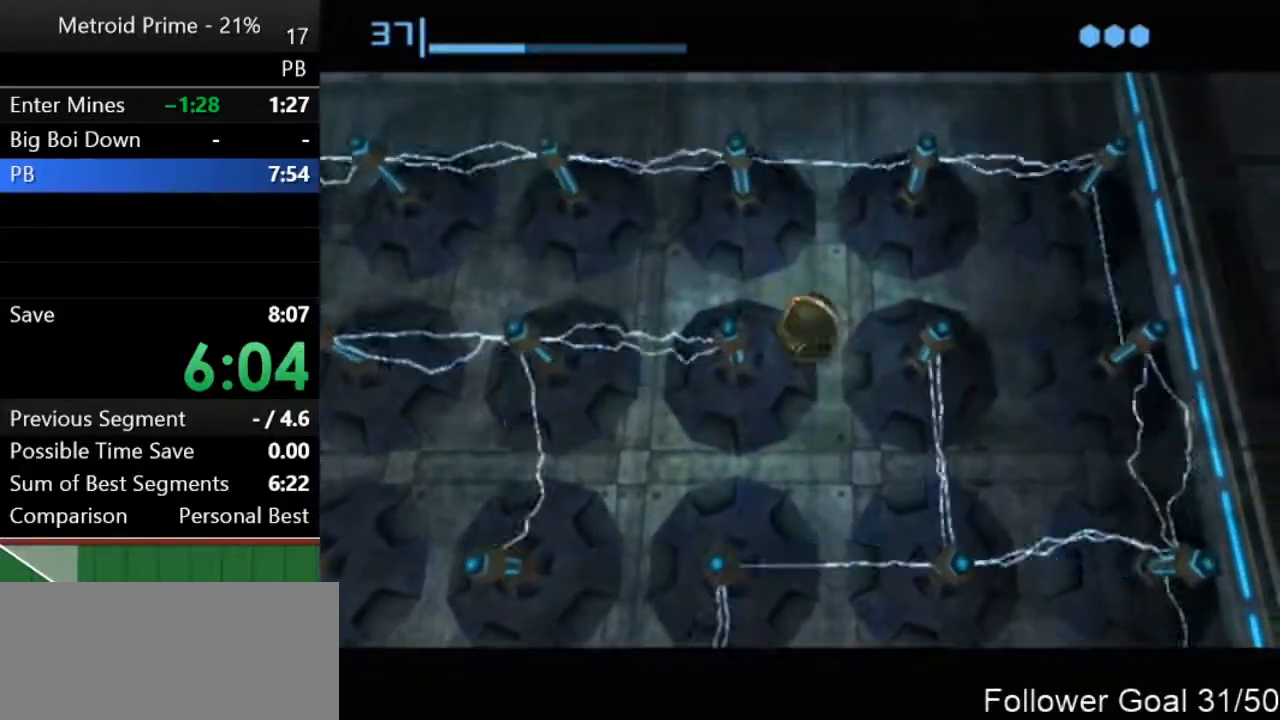
{"buttons": [], "left_stick": "right", "right_stick": "center", "events": [[133, "left_stick", "down-left"], [250, "left_stick", "center"], [400, "left_stick", "right"]]}
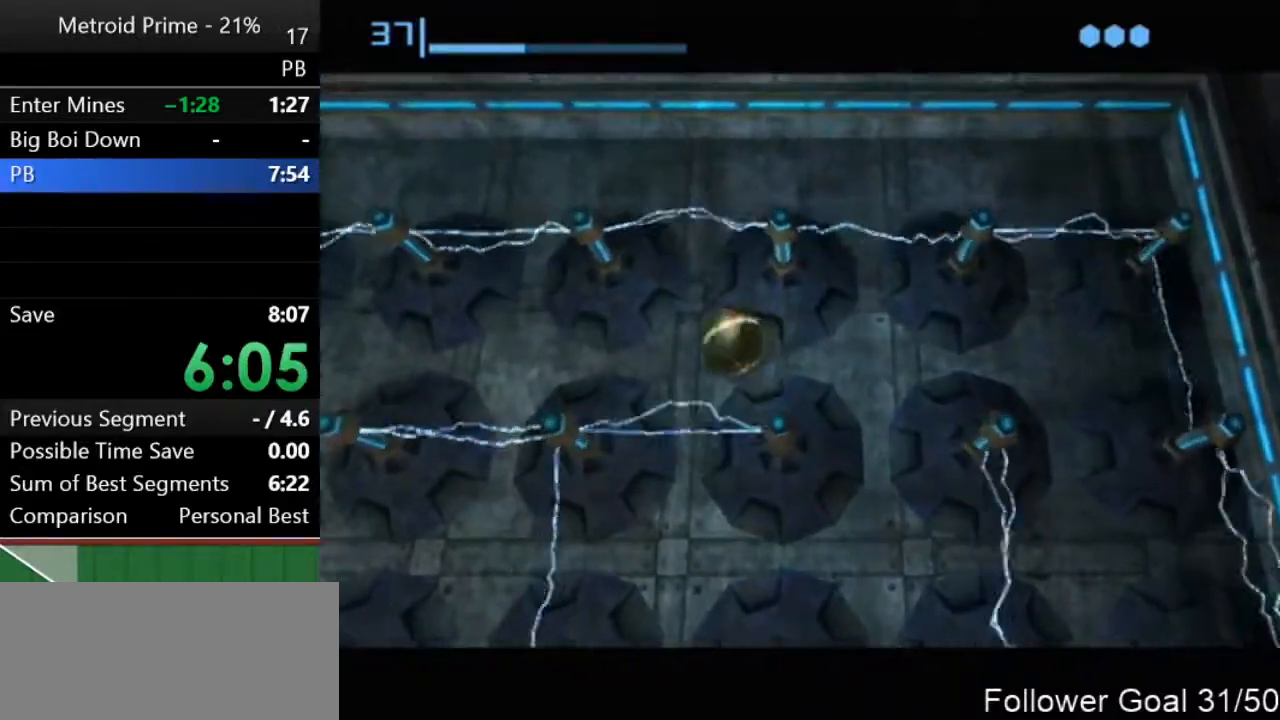
{"buttons": [], "left_stick": "center", "right_stick": "center", "events": [[33, "left_stick", "center"], [83, "left_stick", "left"], [217, "left_stick", "center"]]}
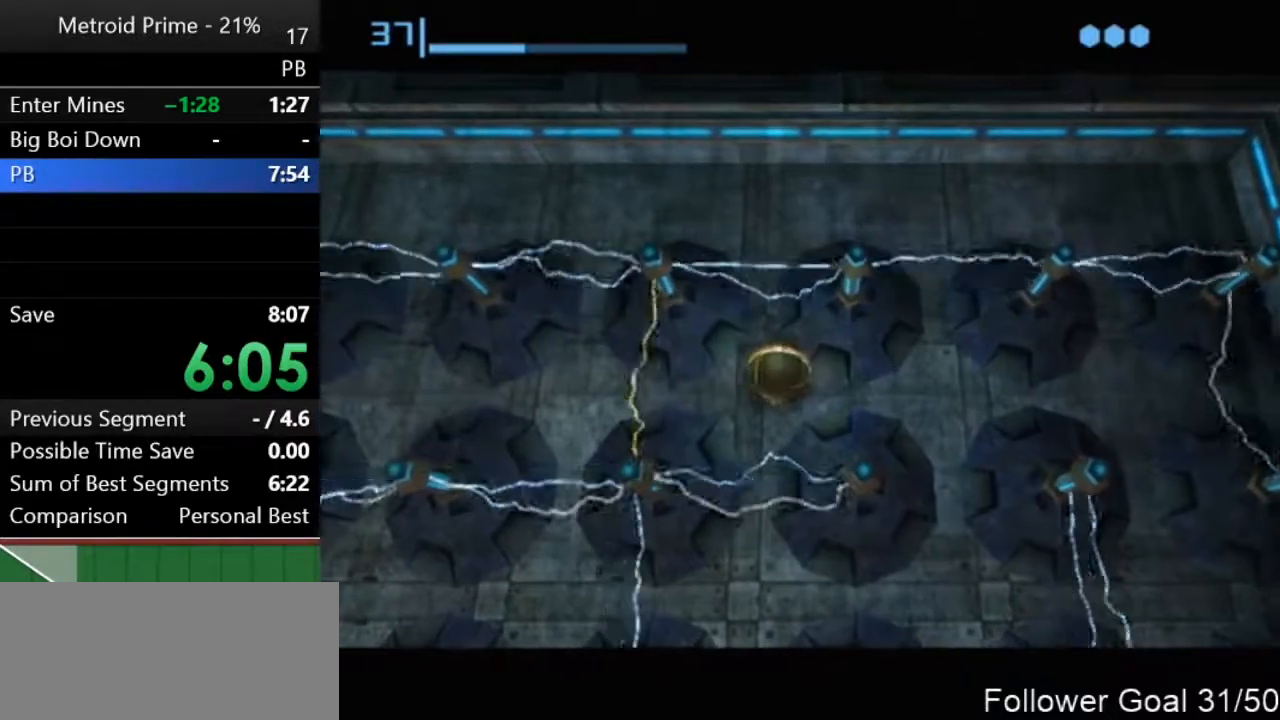
{"buttons": [], "left_stick": "left", "right_stick": "center", "events": [[200, "left_stick", "left"]]}
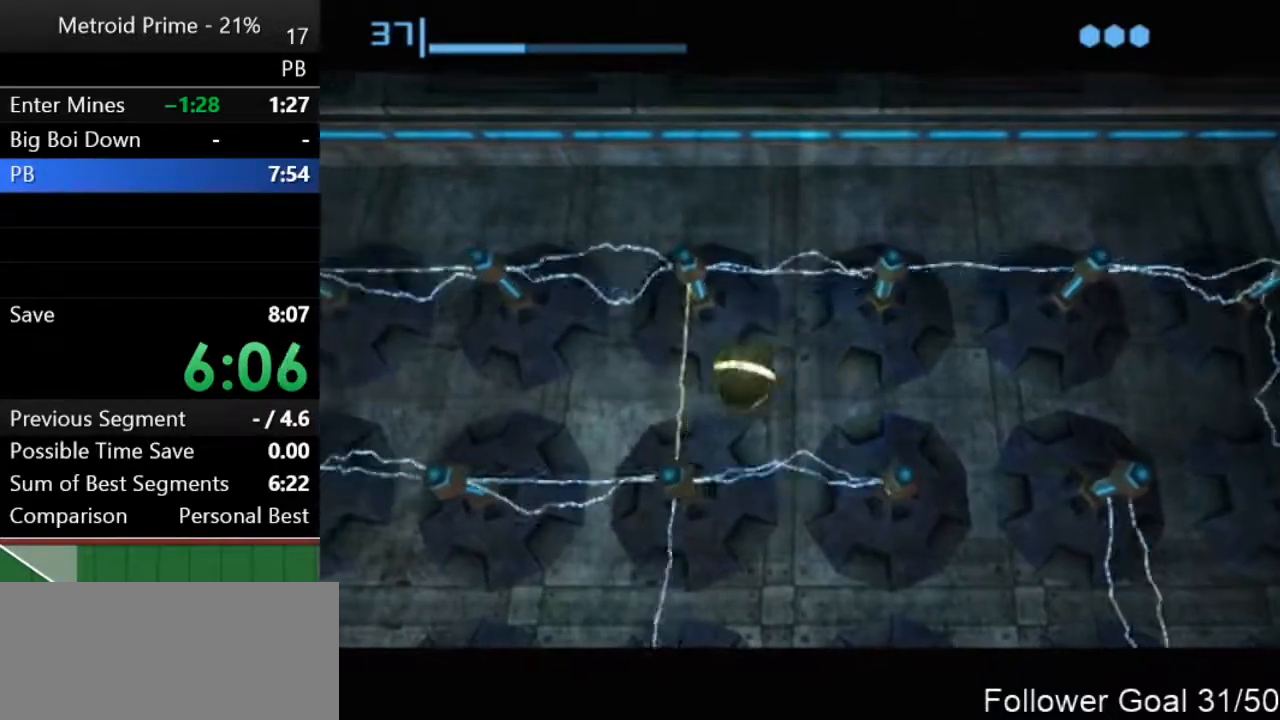
{"buttons": [], "left_stick": "up-left", "right_stick": "center", "events": [[367, "left_stick", "up-left"]]}
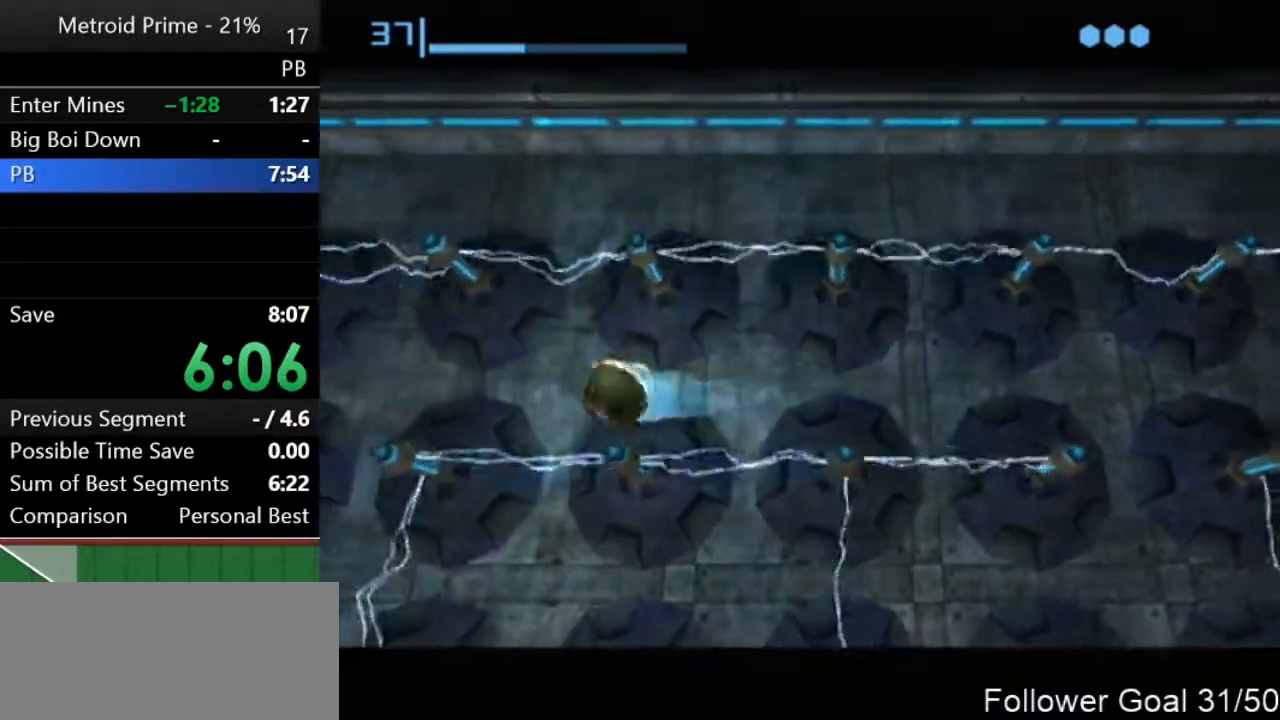
{"buttons": [], "left_stick": "down-right", "right_stick": "center", "events": [[67, "left_stick", "left"], [250, "left_stick", "down-right"]]}
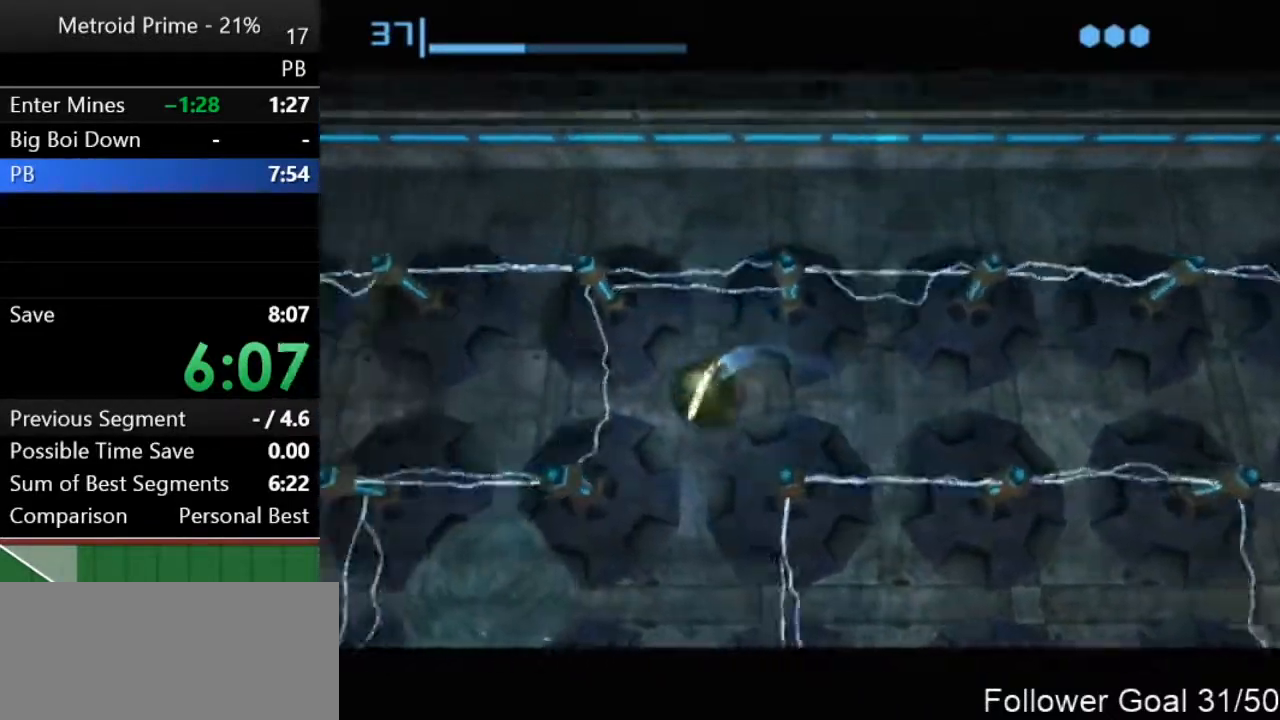
{"buttons": [], "left_stick": "up-left", "right_stick": "center", "events": [[150, "left_stick", "down-left"], [383, "left_stick", "up-left"]]}
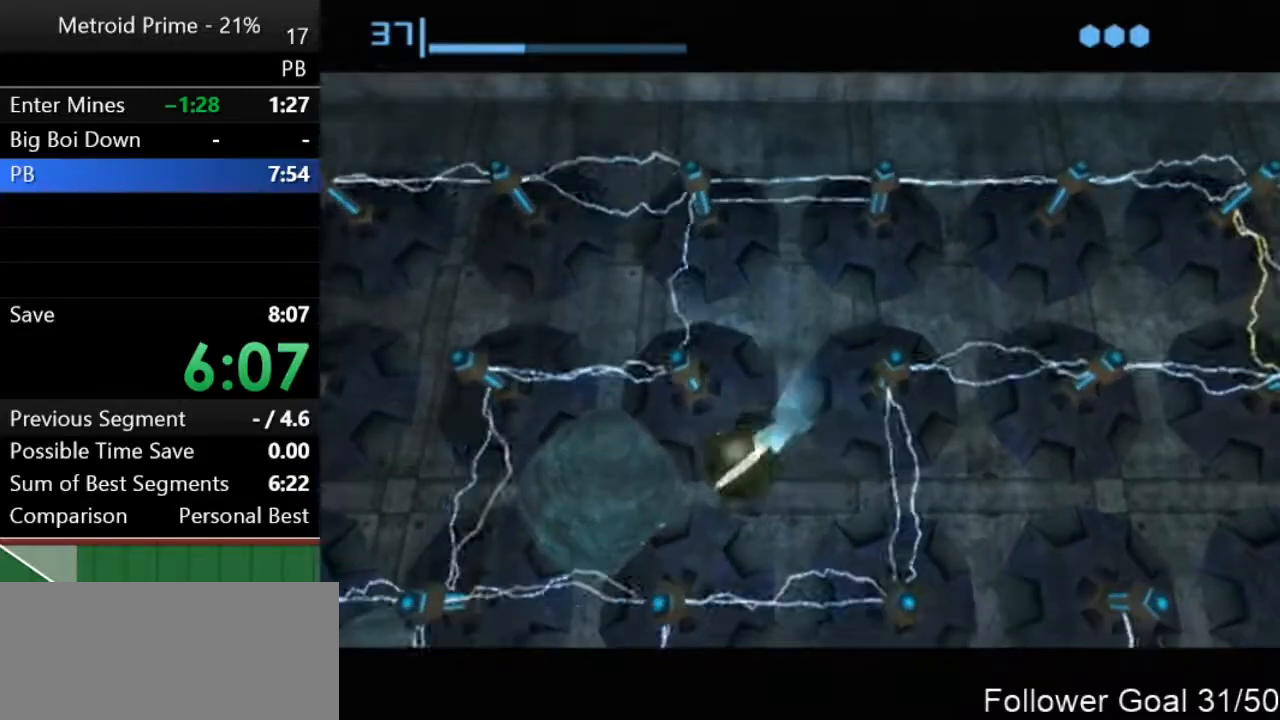
{"buttons": [], "left_stick": "center", "right_stick": "center", "events": [[167, "A", "down"], [183, "left_stick", "down-right"], [217, "A", "up"], [350, "left_stick", "center"]]}
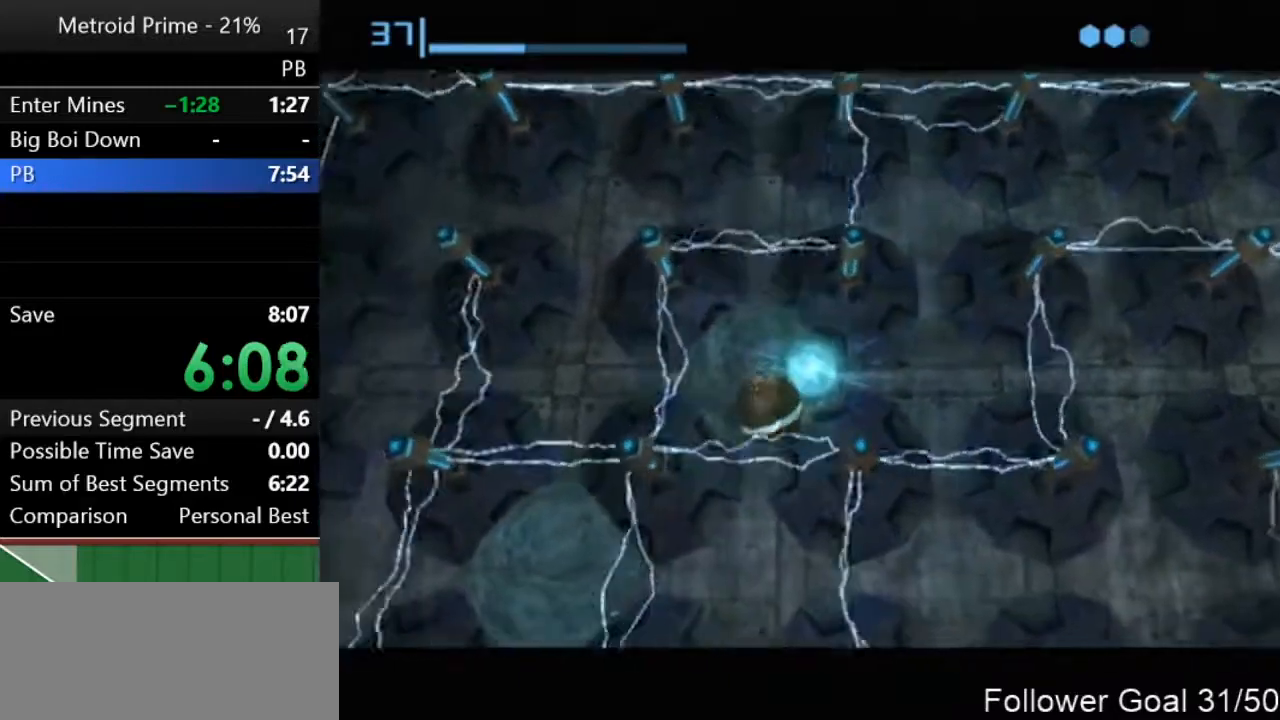
{"buttons": [], "left_stick": "center", "right_stick": "center", "events": [[150, "left_stick", "up-left"], [283, "left_stick", "center"], [383, "left_stick", "down"], [500, "left_stick", "center"]]}
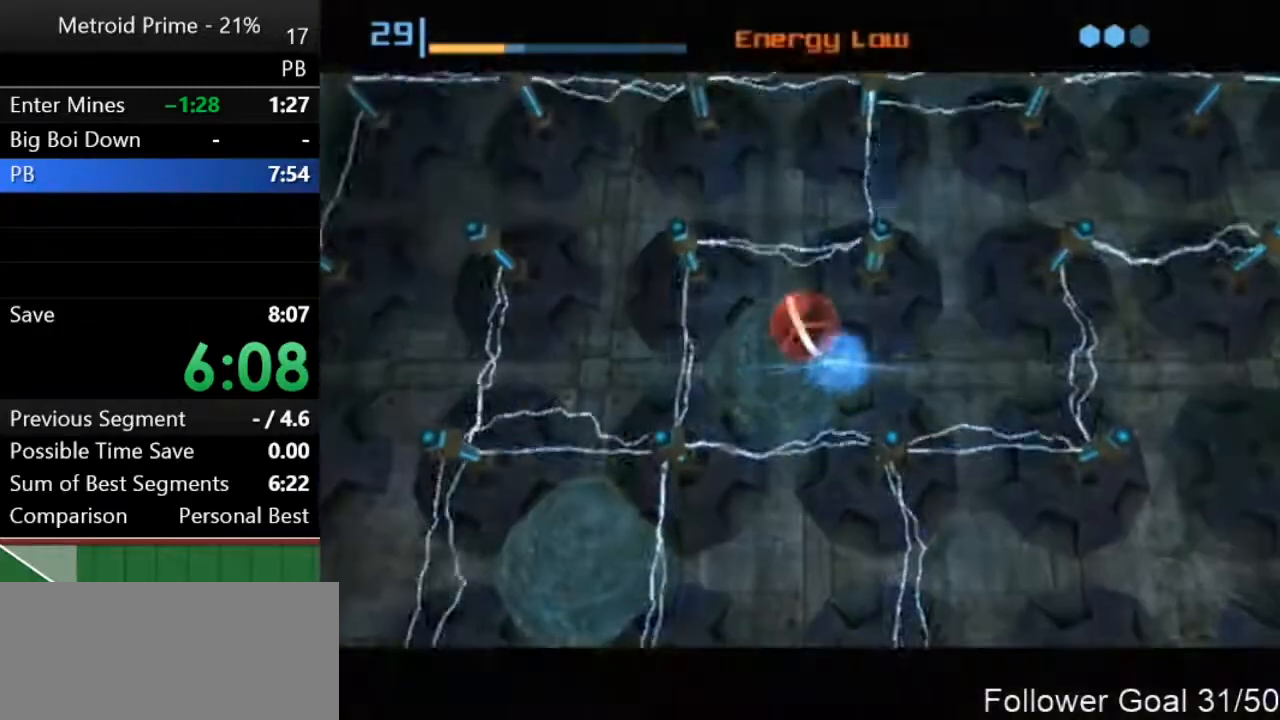
{"buttons": [], "left_stick": "down-left", "right_stick": "center", "events": [[433, "left_stick", "down-left"]]}
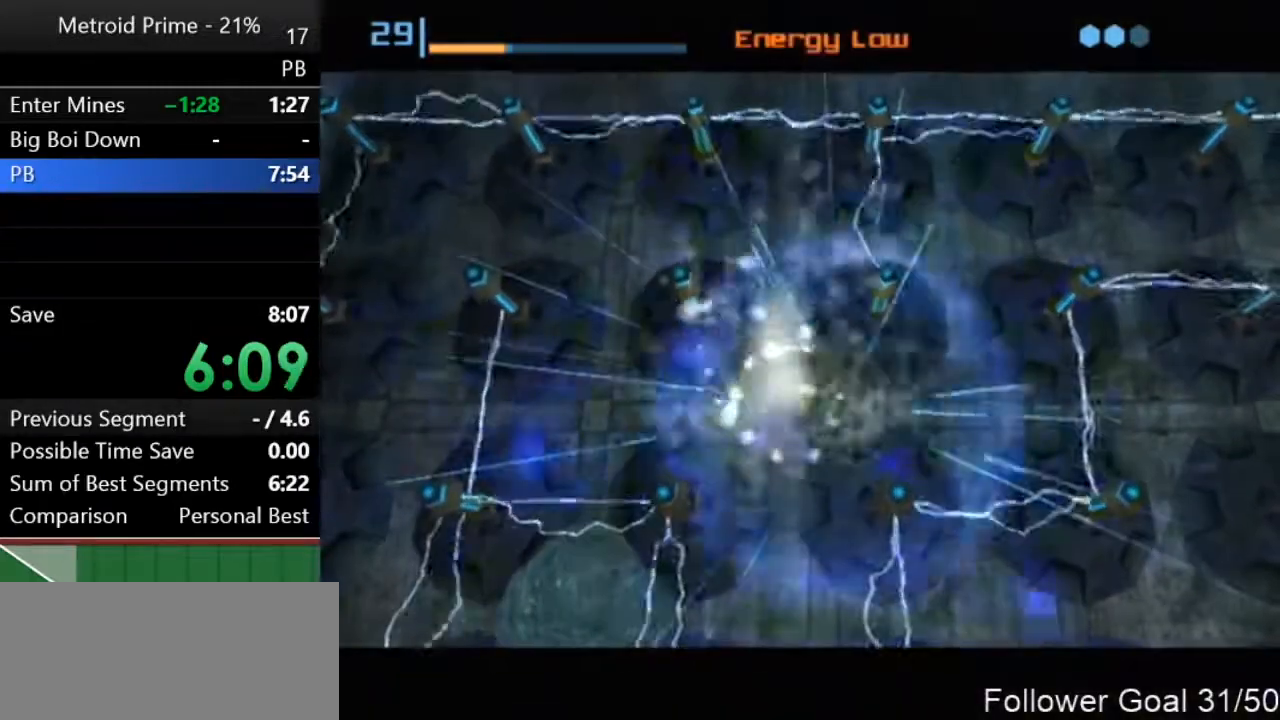
{"buttons": [], "left_stick": "up-right", "right_stick": "center", "events": [[33, "left_stick", "down"], [283, "left_stick", "center"], [500, "left_stick", "up-right"]]}
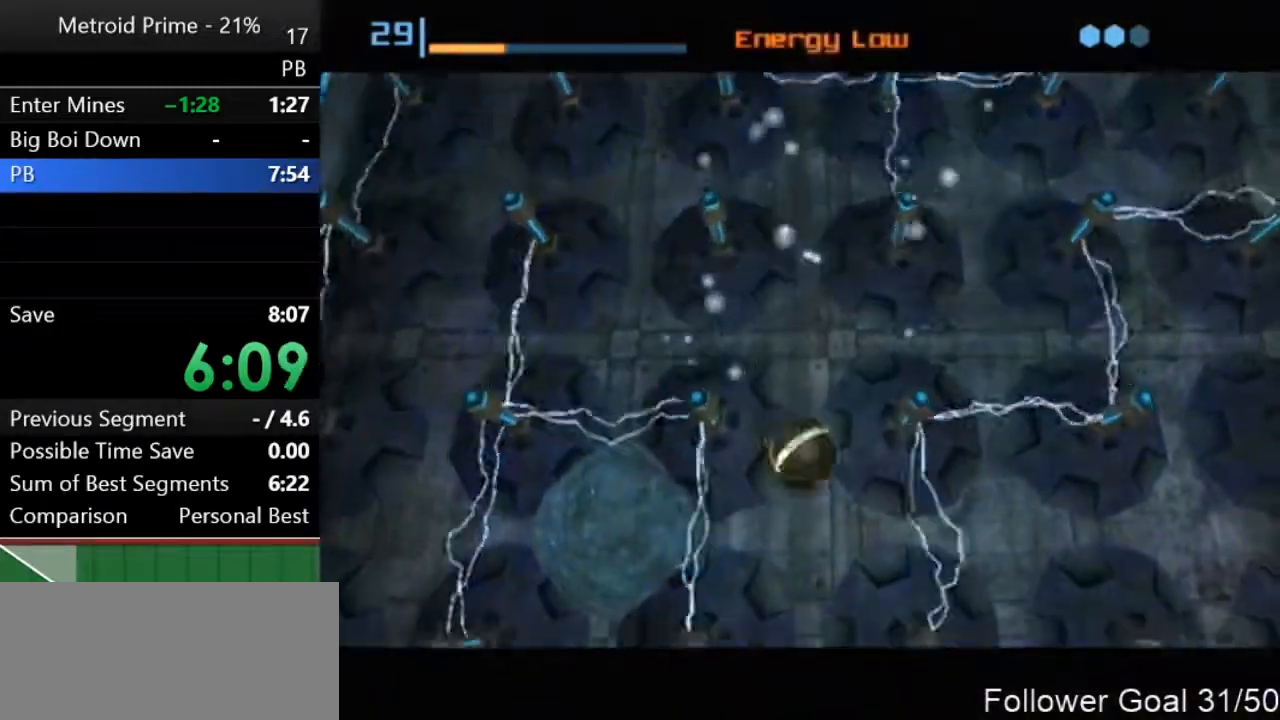
{"buttons": [], "left_stick": "down", "right_stick": "center", "events": [[117, "left_stick", "center"], [250, "left_stick", "down-left"], [350, "left_stick", "down"]]}
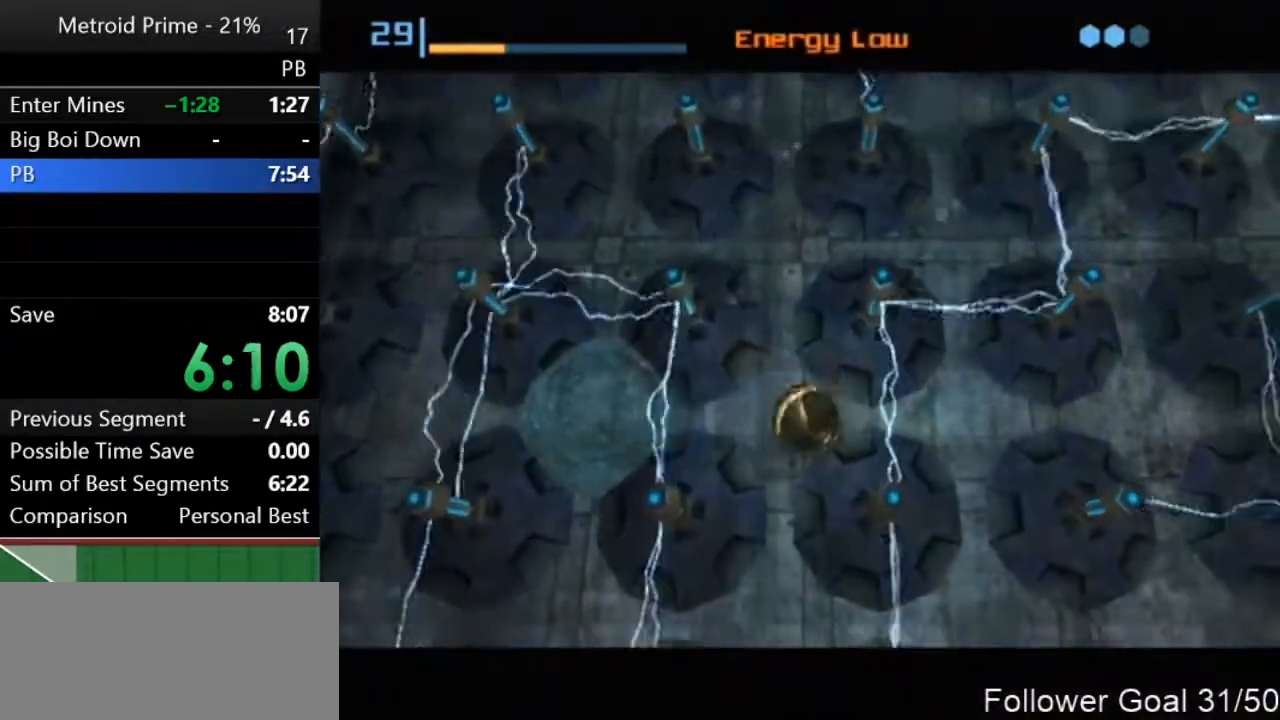
{"buttons": [], "left_stick": "center", "right_stick": "center", "events": [[17, "left_stick", "center"], [117, "left_stick", "down"], [283, "left_stick", "center"], [350, "left_stick", "up"], [483, "left_stick", "center"]]}
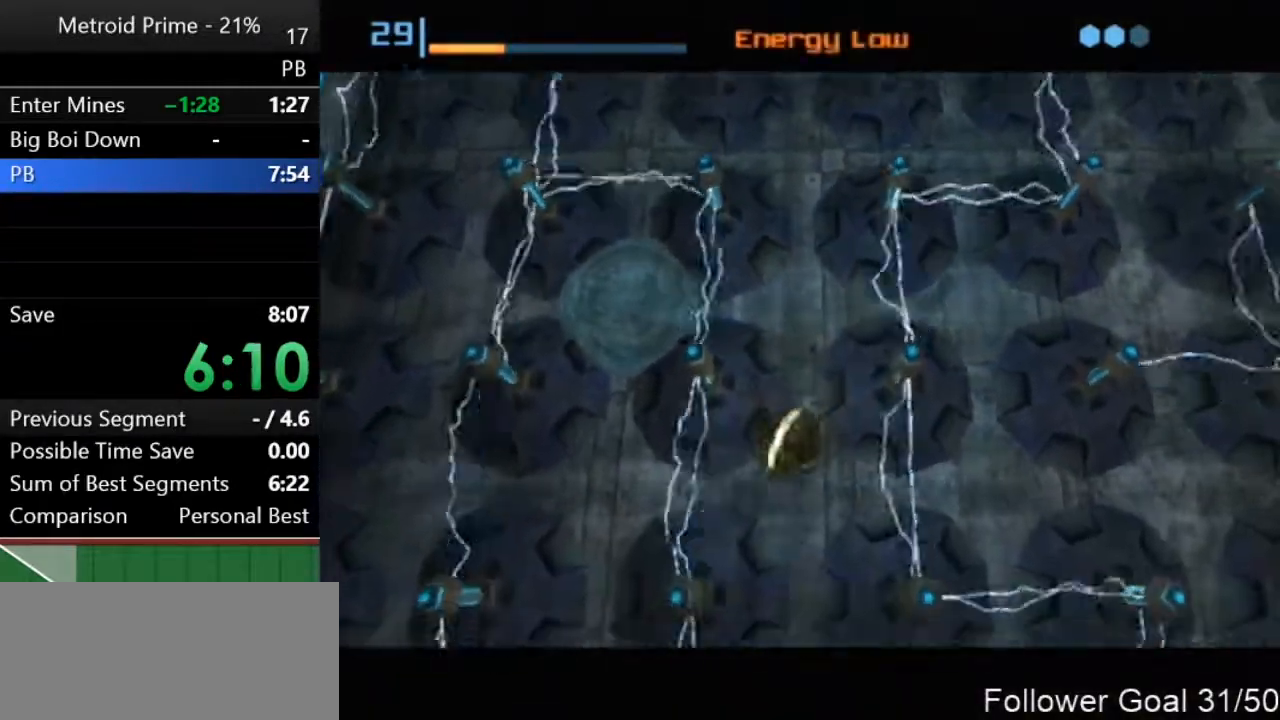
{"buttons": [], "left_stick": "center", "right_stick": "center", "events": [[33, "left_stick", "down"], [167, "left_stick", "up"], [317, "left_stick", "down"], [500, "left_stick", "center"]]}
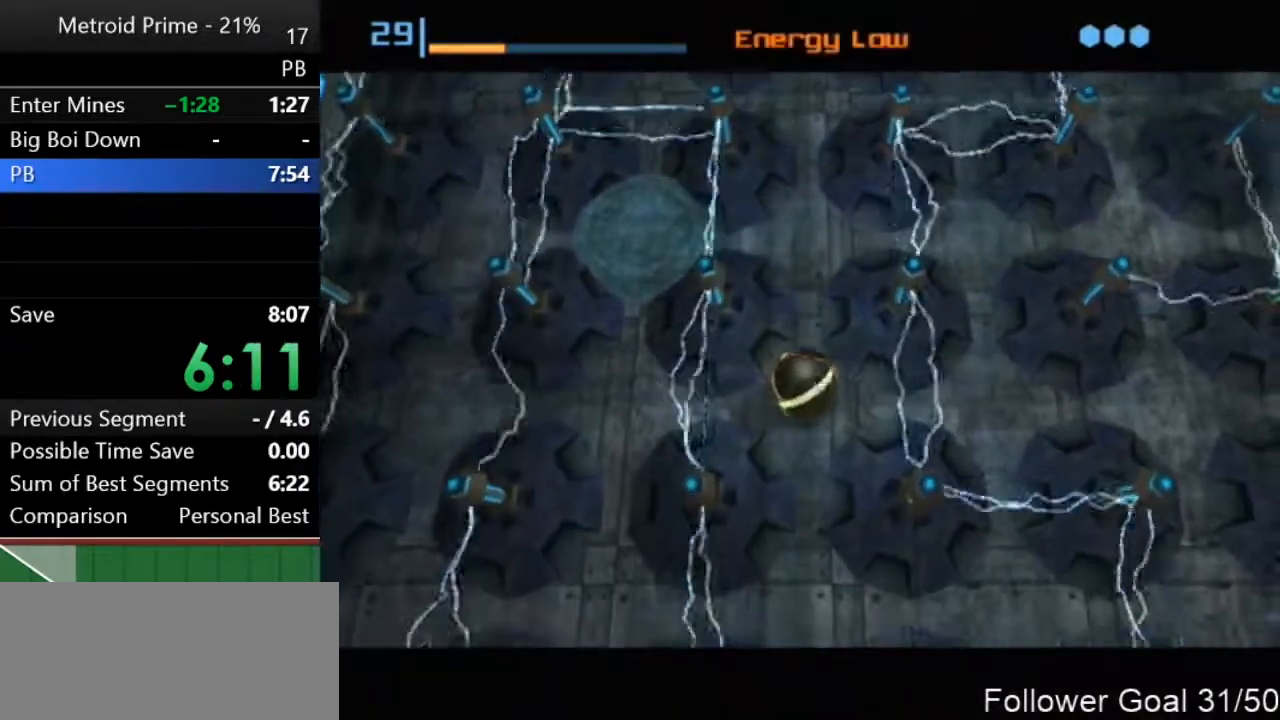
{"buttons": [], "left_stick": "down", "right_stick": "center", "events": [[33, "left_stick", "up"], [217, "left_stick", "center"], [400, "left_stick", "down"]]}
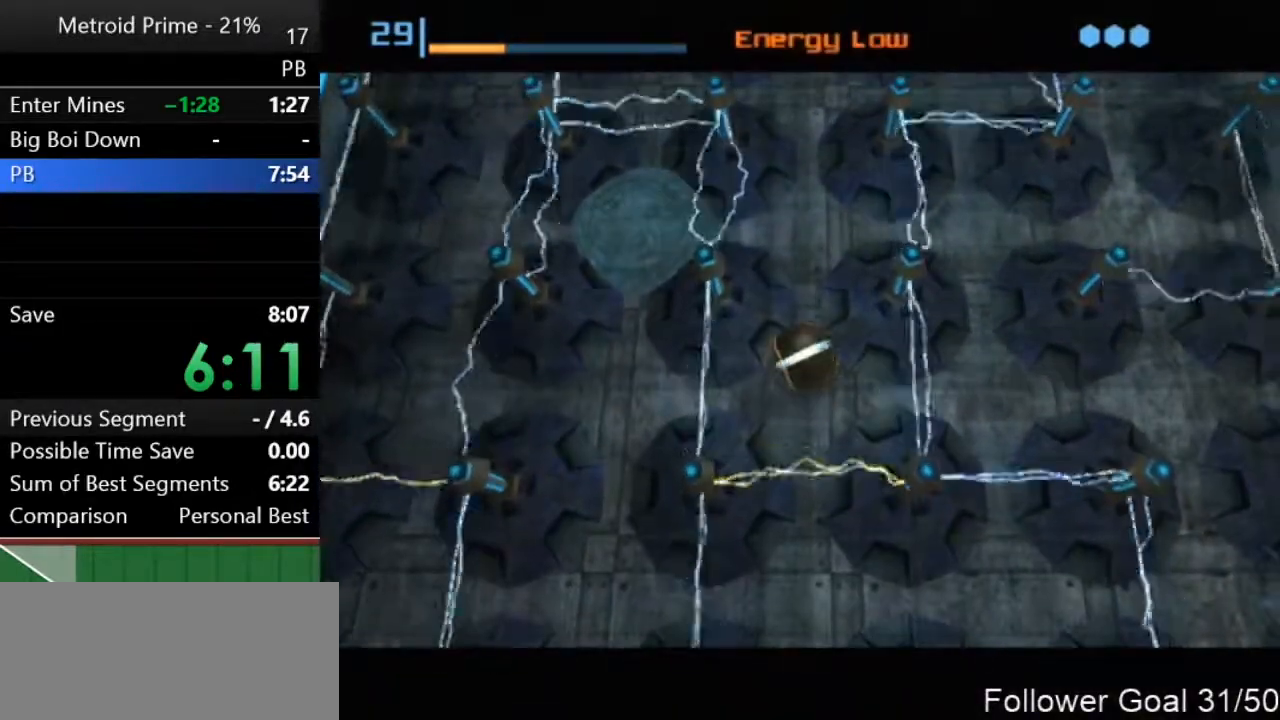
{"buttons": [], "left_stick": "center", "right_stick": "center", "events": [[33, "left_stick", "center"]]}